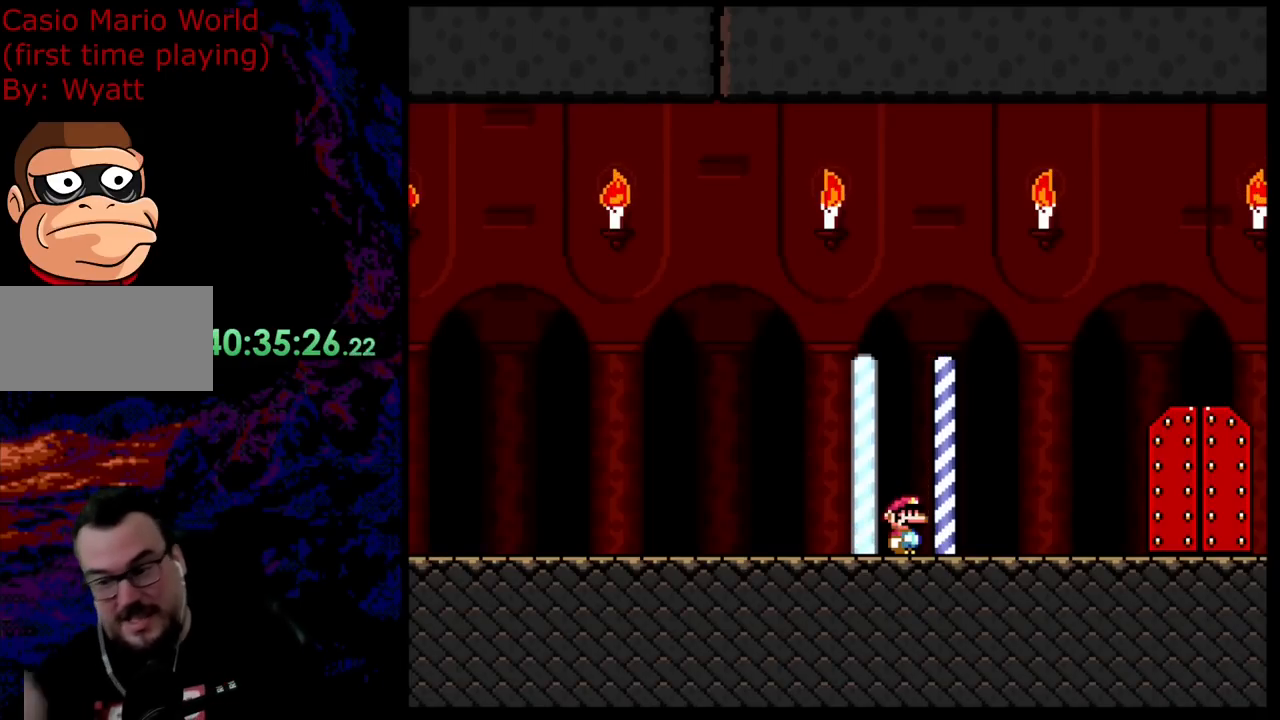
Gameplay with a controller (Nintendo layout); each line is a JSON object with the inputs held at the frame after it. "events" lists button and stick changes between this image and that frame as [ms after this image, input, new state], when the widget could be followed in between. Not read: L3 R3.
{"buttons": ["DPAD_RIGHT"], "events": [[418, "DPAD_RIGHT", "down"]]}
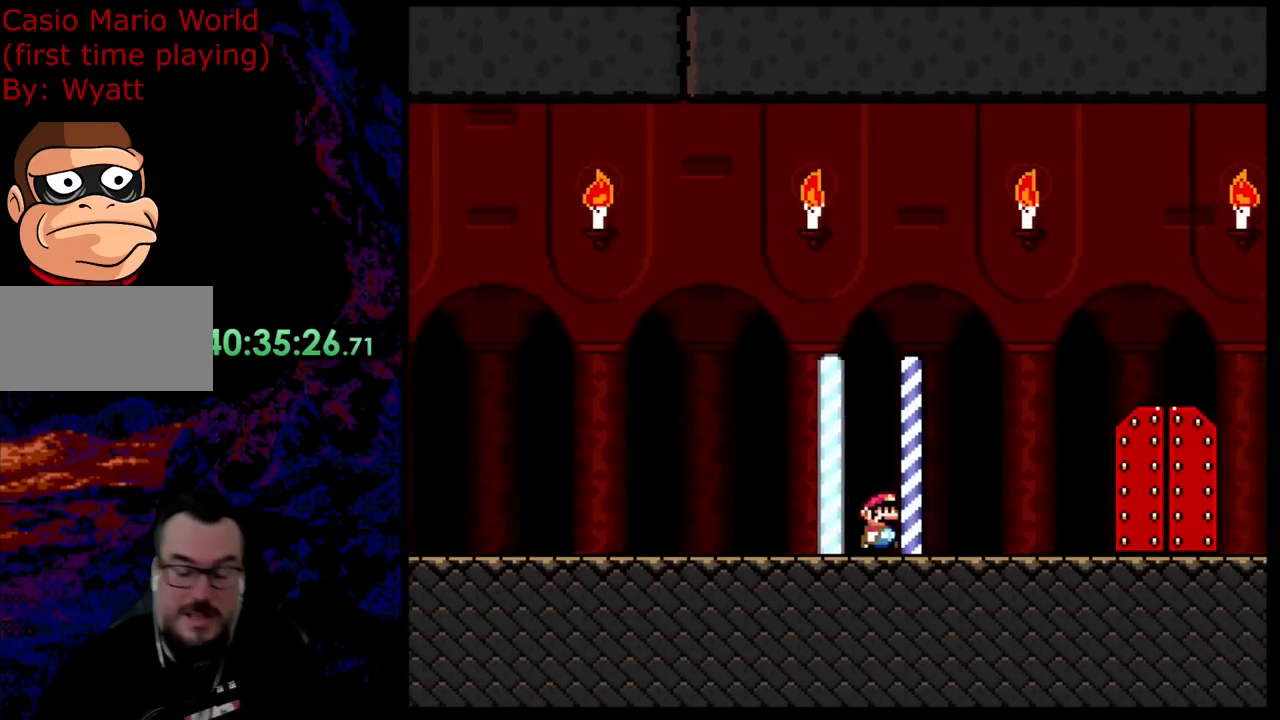
{"buttons": ["Y", "DPAD_RIGHT"], "events": [[109, "Y", "down"]]}
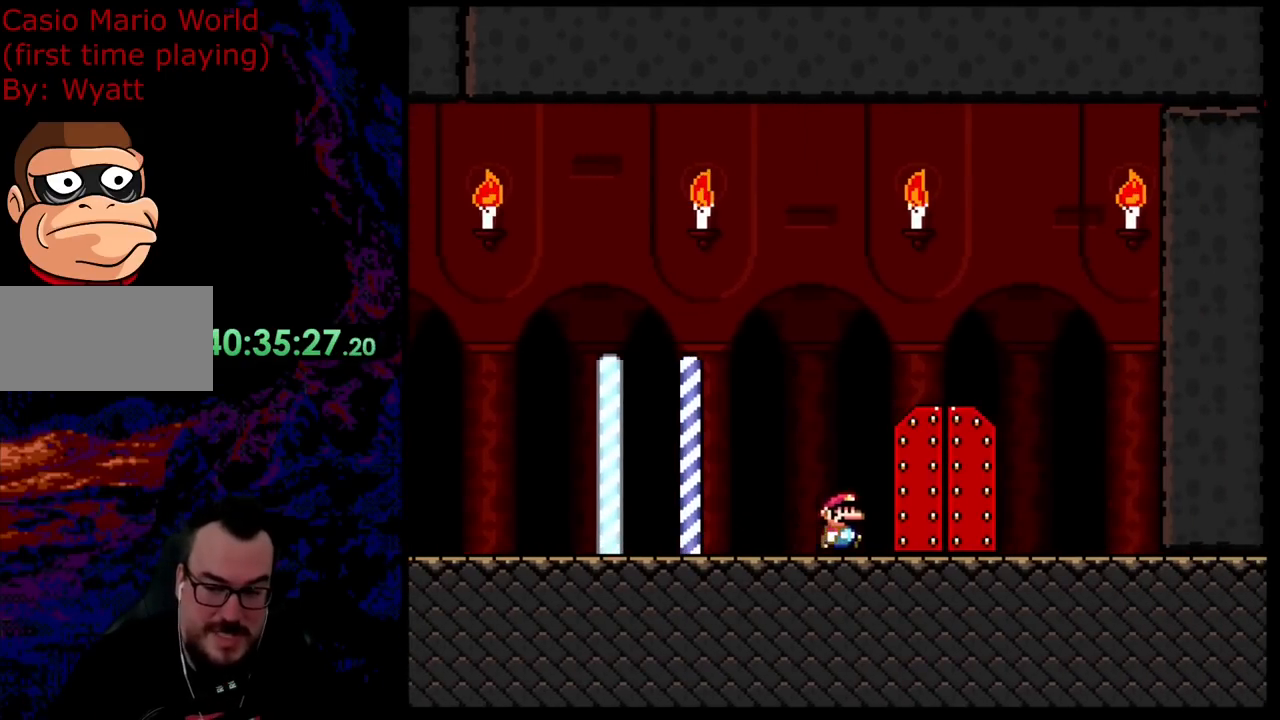
{"buttons": [], "events": [[164, "DPAD_RIGHT", "up"], [200, "DPAD_LEFT", "down"], [200, "DPAD_UP", "down"], [309, "DPAD_LEFT", "up"], [327, "Y", "up"], [382, "DPAD_UP", "up"]]}
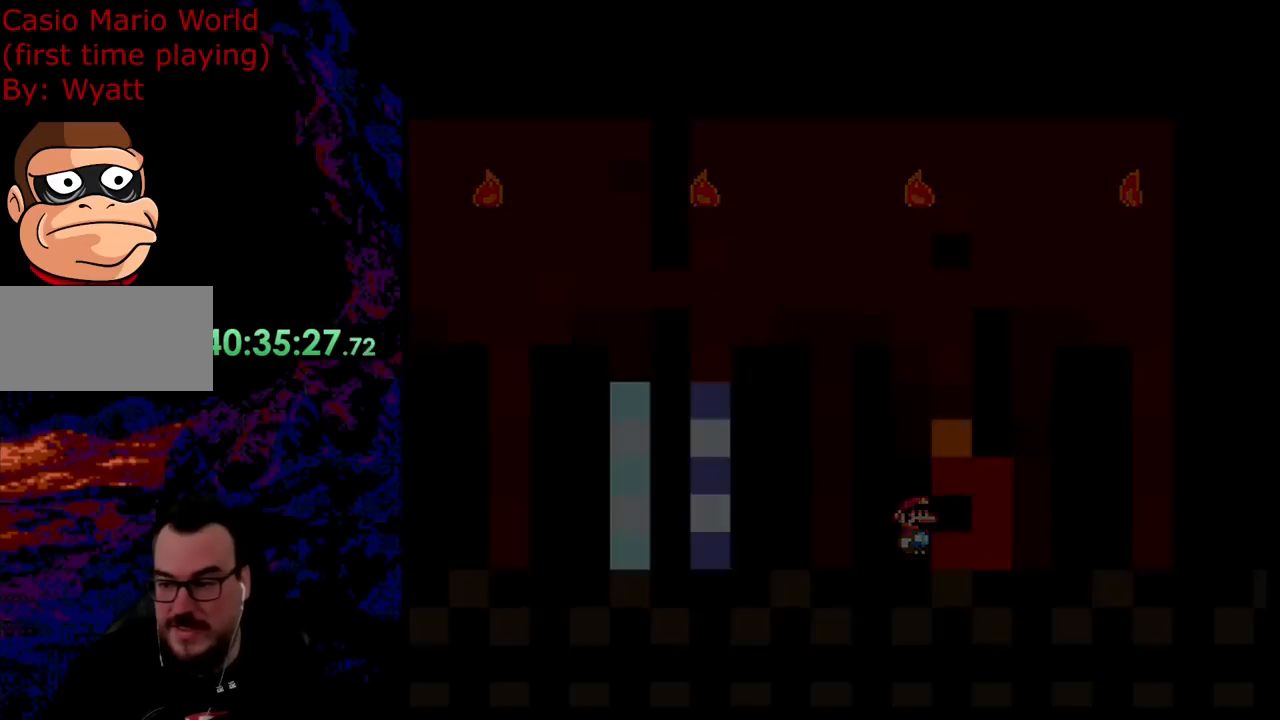
{"buttons": [], "events": []}
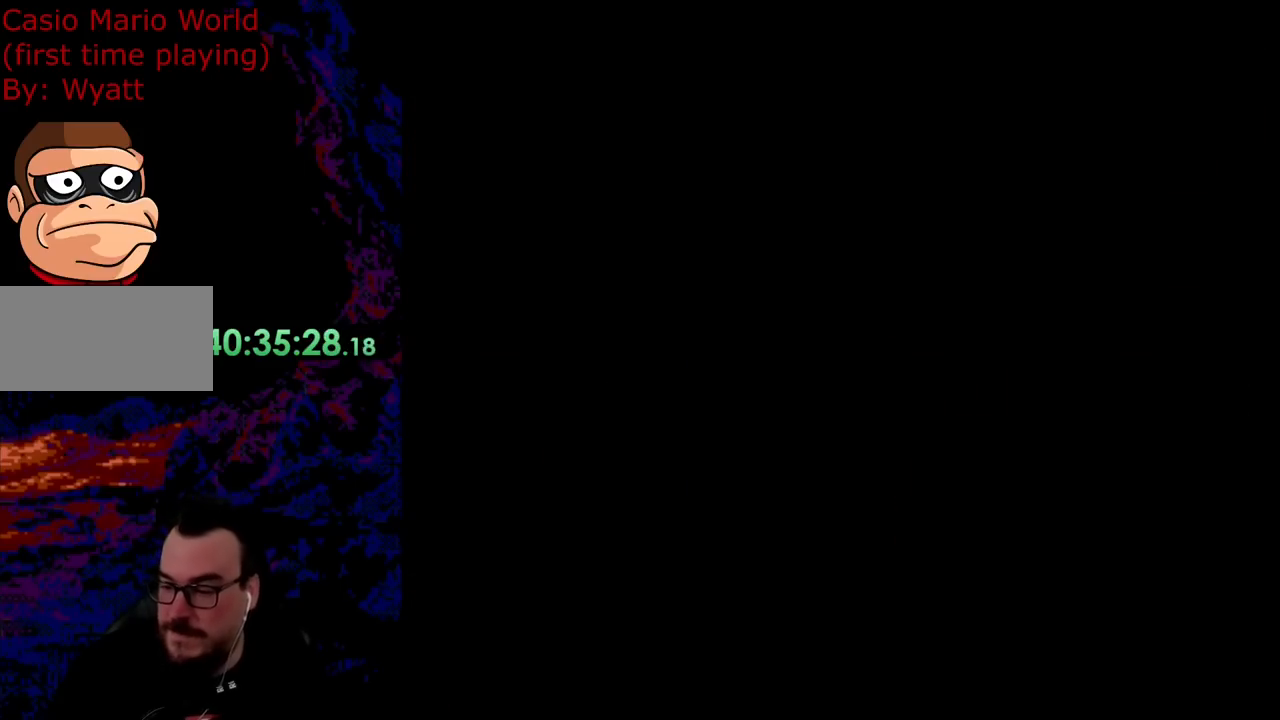
{"buttons": ["Y"], "events": [[182, "Y", "down"]]}
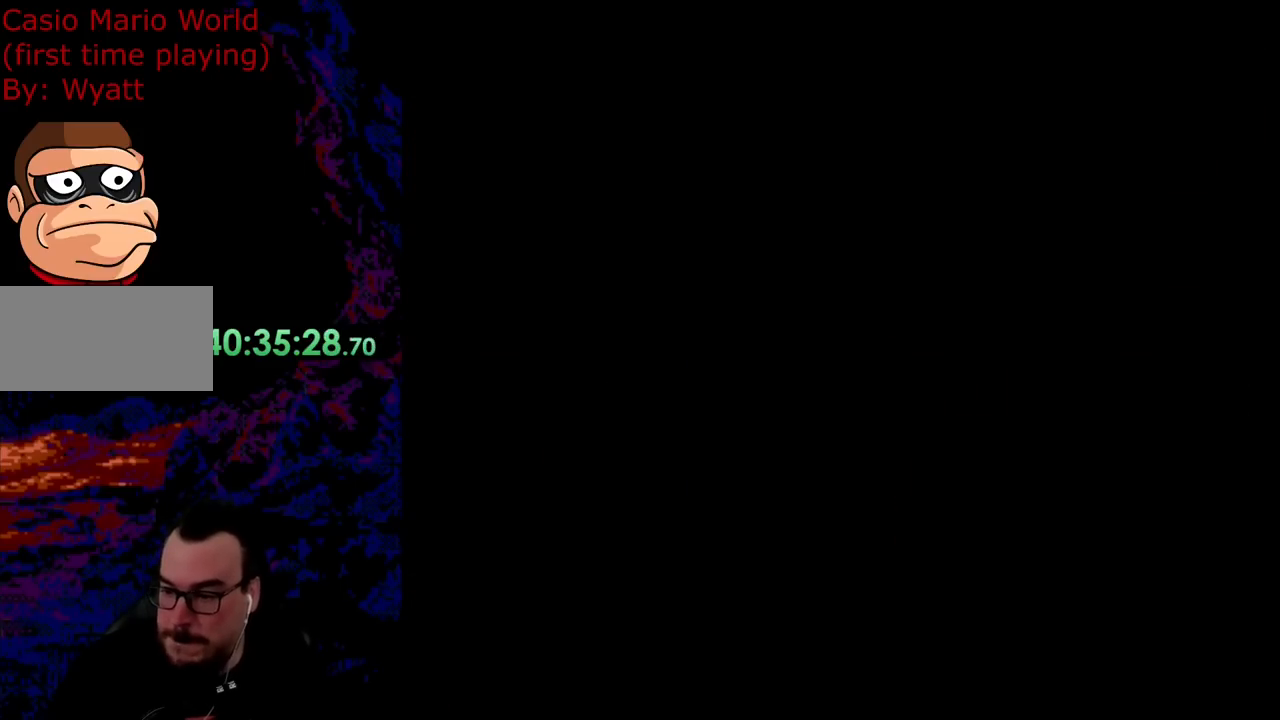
{"buttons": ["Y"], "events": [[164, "Y", "up"], [382, "Y", "down"]]}
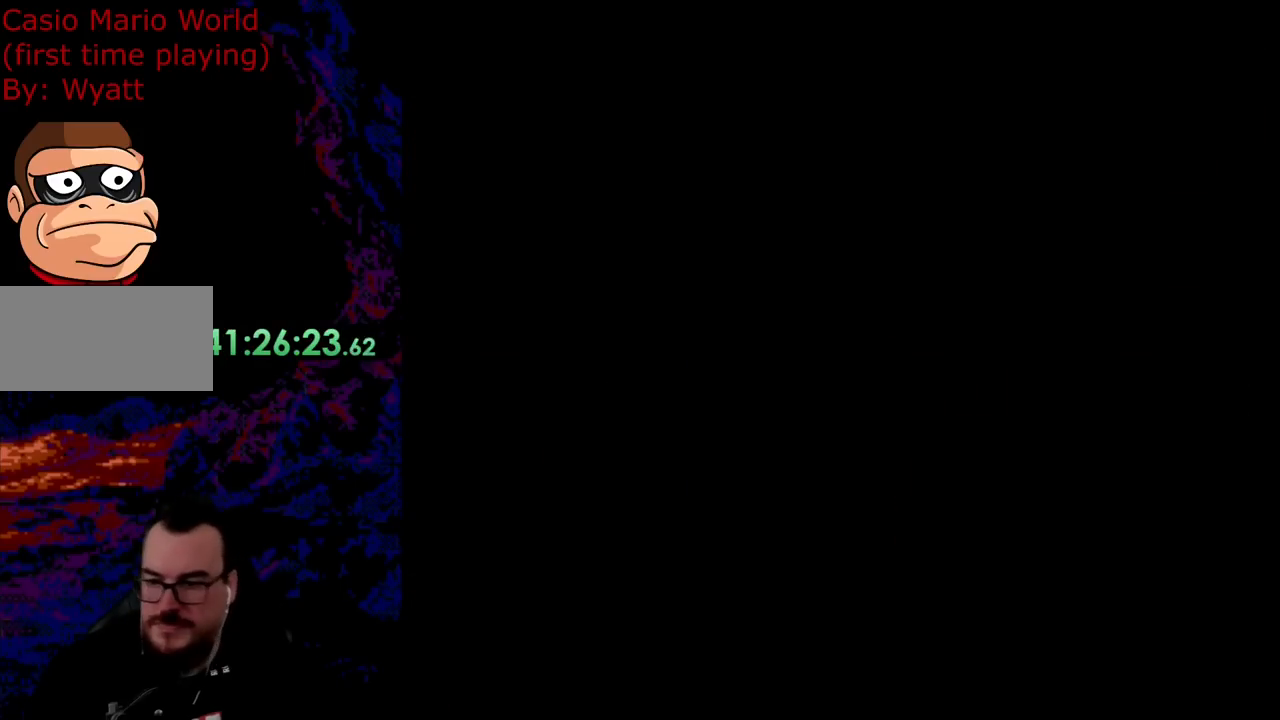
{"buttons": ["Y", "DPAD_RIGHT"], "events": [[91, "DPAD_RIGHT", "down"]]}
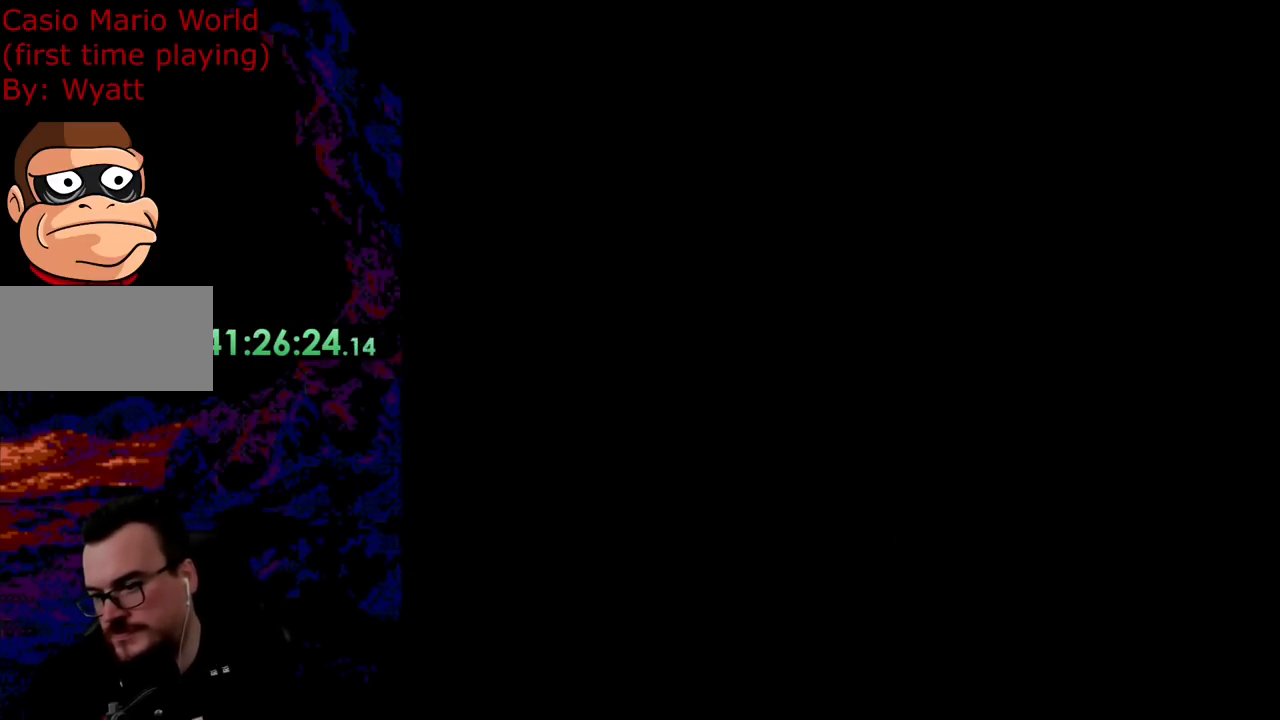
{"buttons": ["Y", "DPAD_RIGHT"], "events": []}
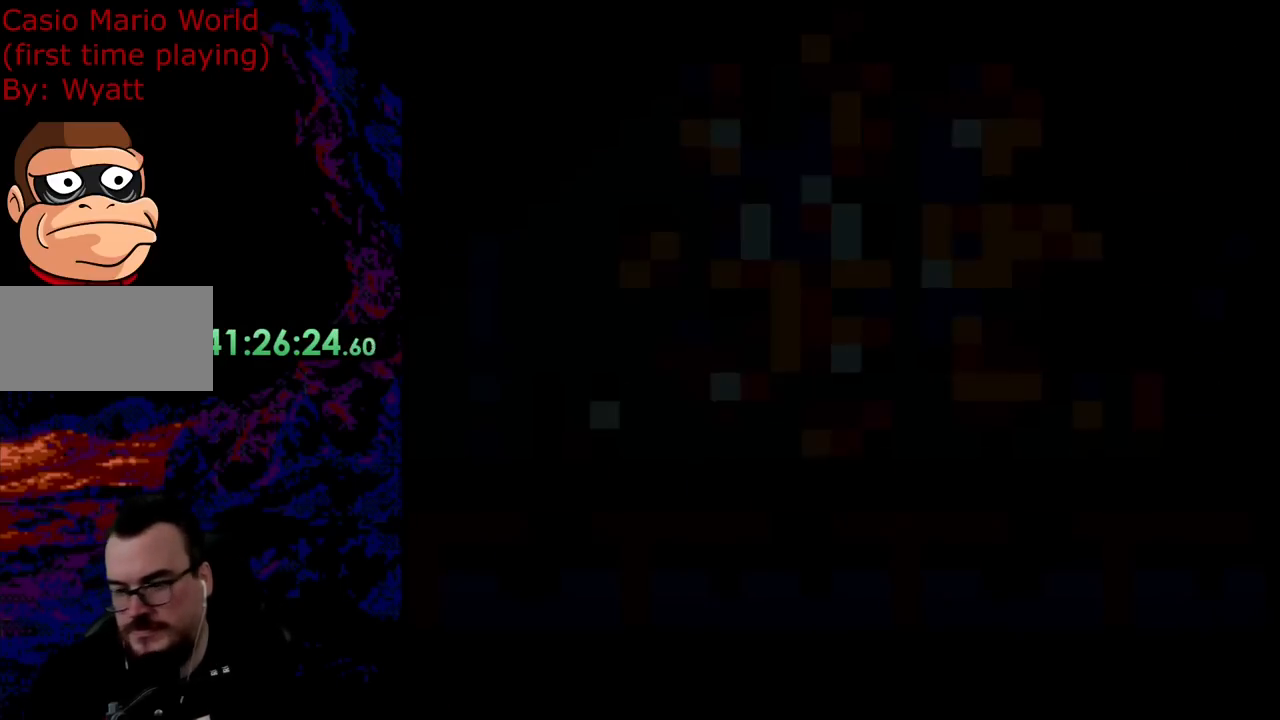
{"buttons": ["Y", "DPAD_RIGHT"], "events": []}
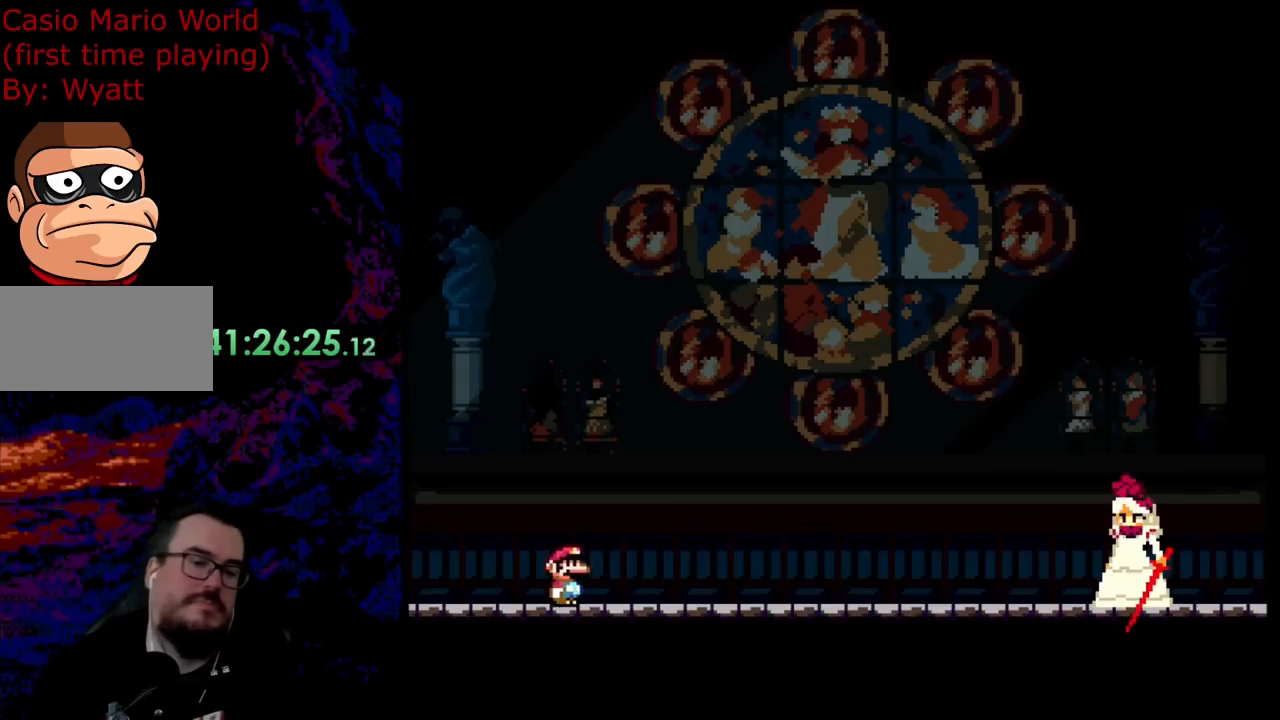
{"buttons": ["Y", "DPAD_RIGHT"], "events": []}
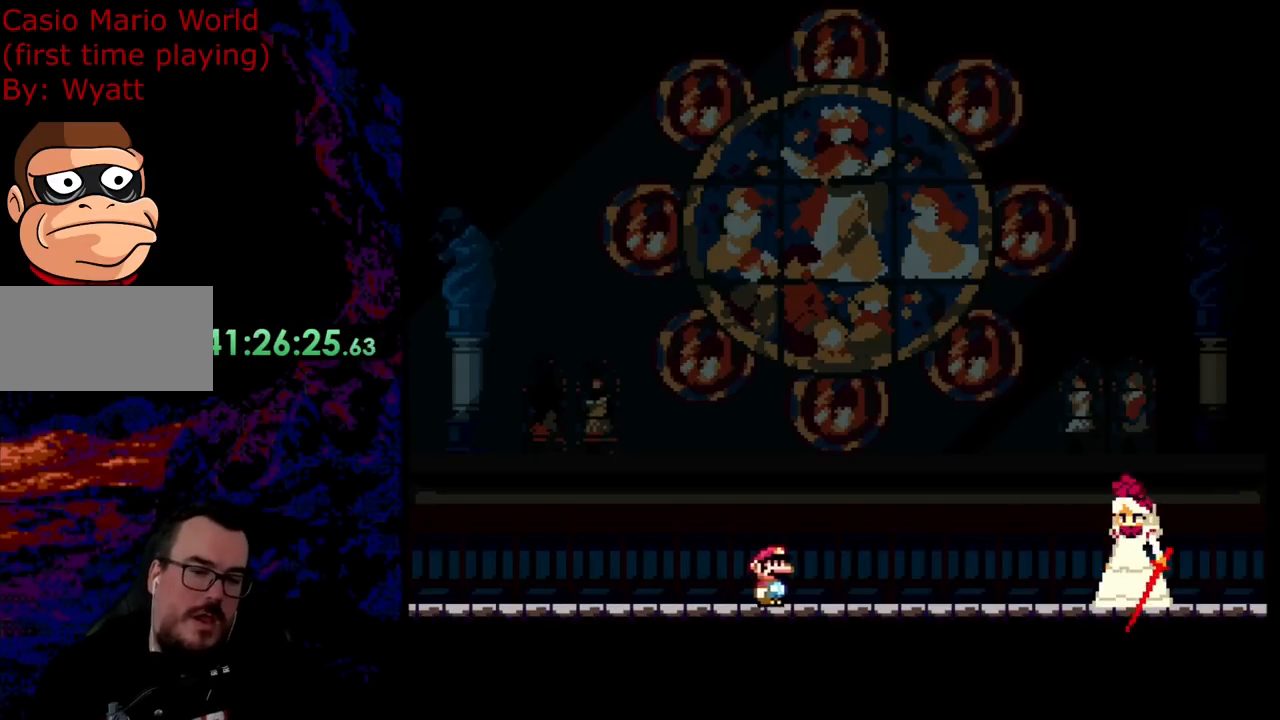
{"buttons": ["Y", "DPAD_RIGHT"], "events": [[109, "B", "down"], [491, "B", "up"]]}
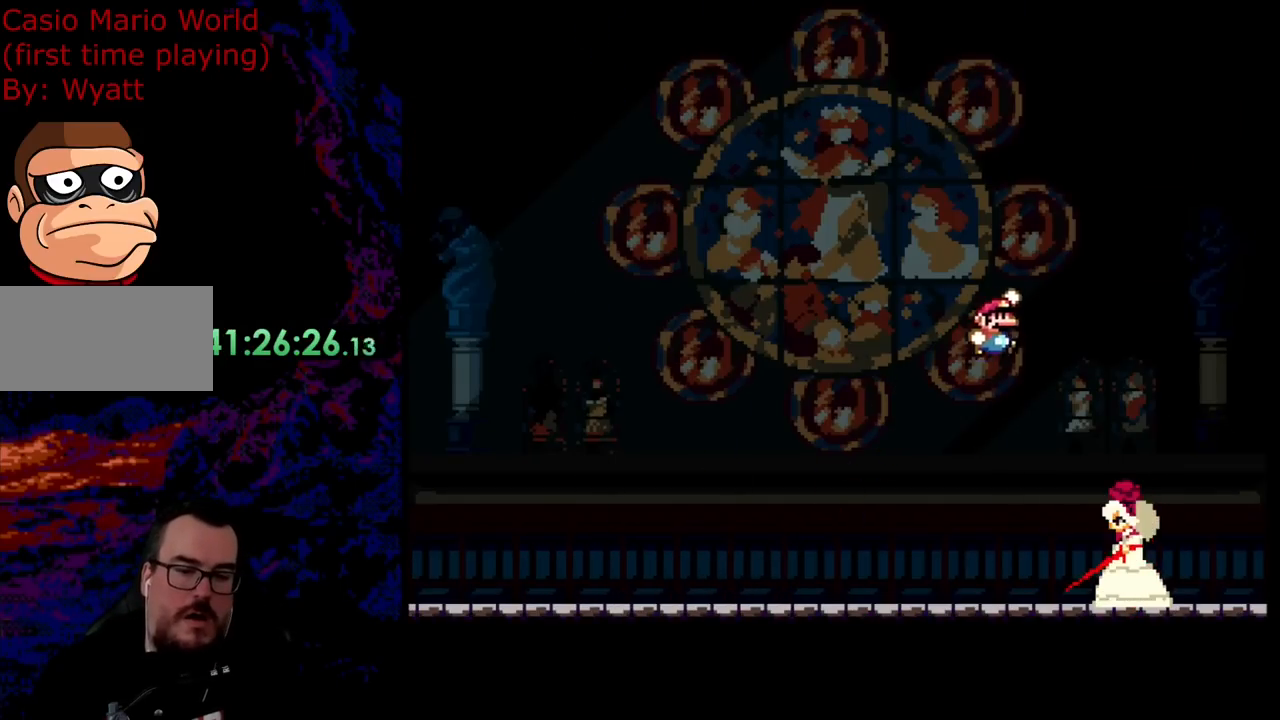
{"buttons": ["B", "Y", "DPAD_LEFT"], "events": [[109, "DPAD_RIGHT", "up"], [200, "DPAD_LEFT", "down"], [273, "B", "down"]]}
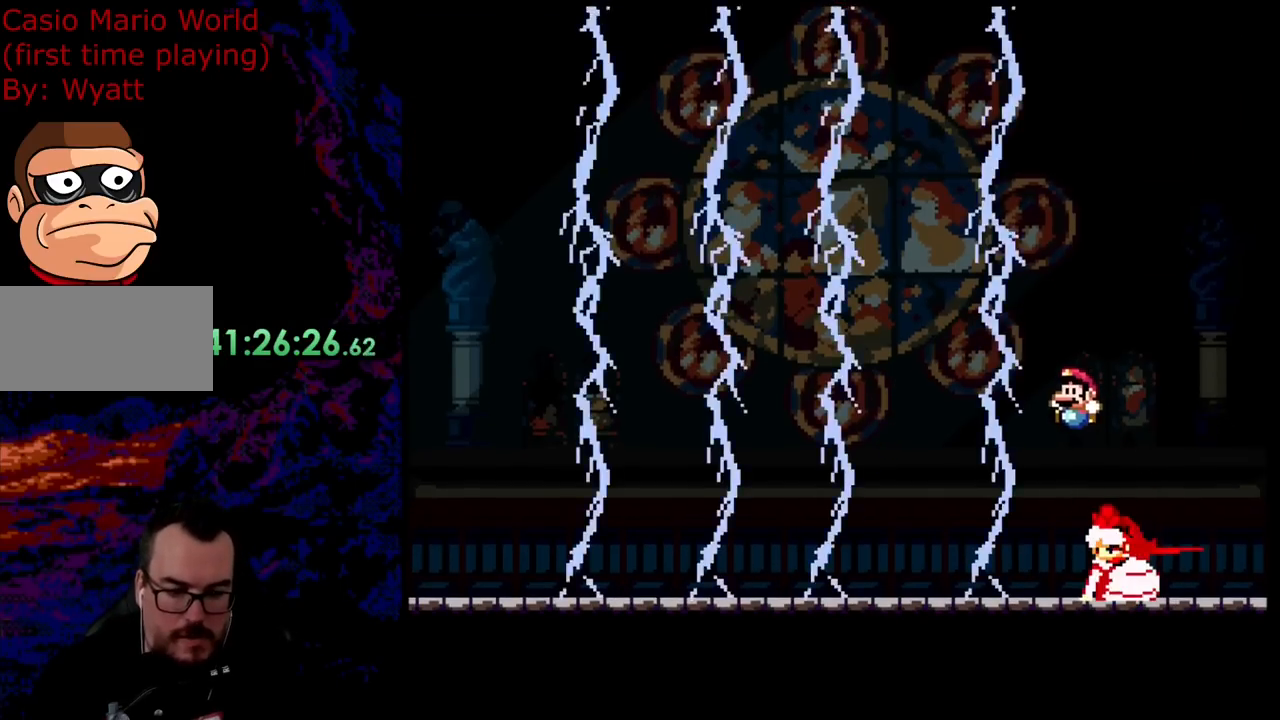
{"buttons": ["Y", "DPAD_RIGHT"], "events": [[145, "DPAD_LEFT", "up"], [200, "B", "up"], [218, "DPAD_RIGHT", "down"]]}
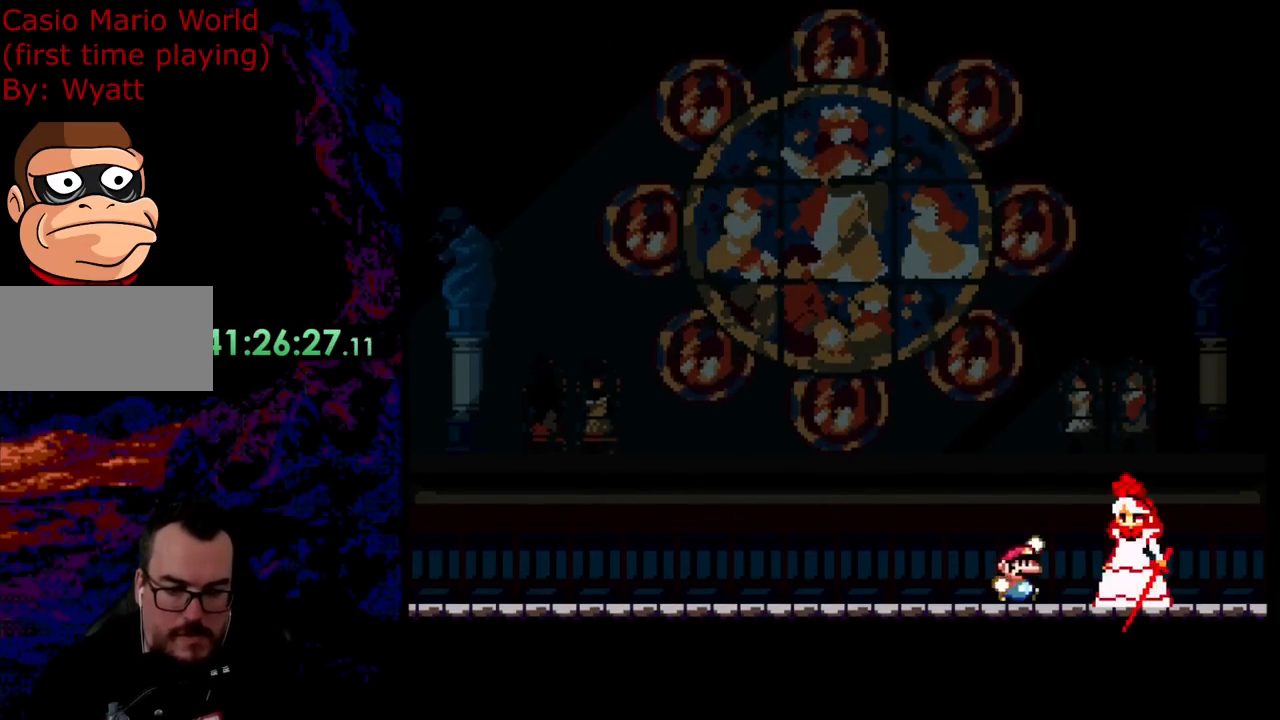
{"buttons": ["Y", "DPAD_LEFT"], "events": [[18, "B", "down"], [145, "DPAD_LEFT", "down"], [145, "DPAD_RIGHT", "up"], [290, "DPAD_LEFT", "up"], [327, "DPAD_RIGHT", "down"], [454, "DPAD_DOWN", "down"], [454, "DPAD_RIGHT", "up"], [472, "DPAD_DOWN", "up"], [472, "DPAD_LEFT", "down"], [490, "B", "up"]]}
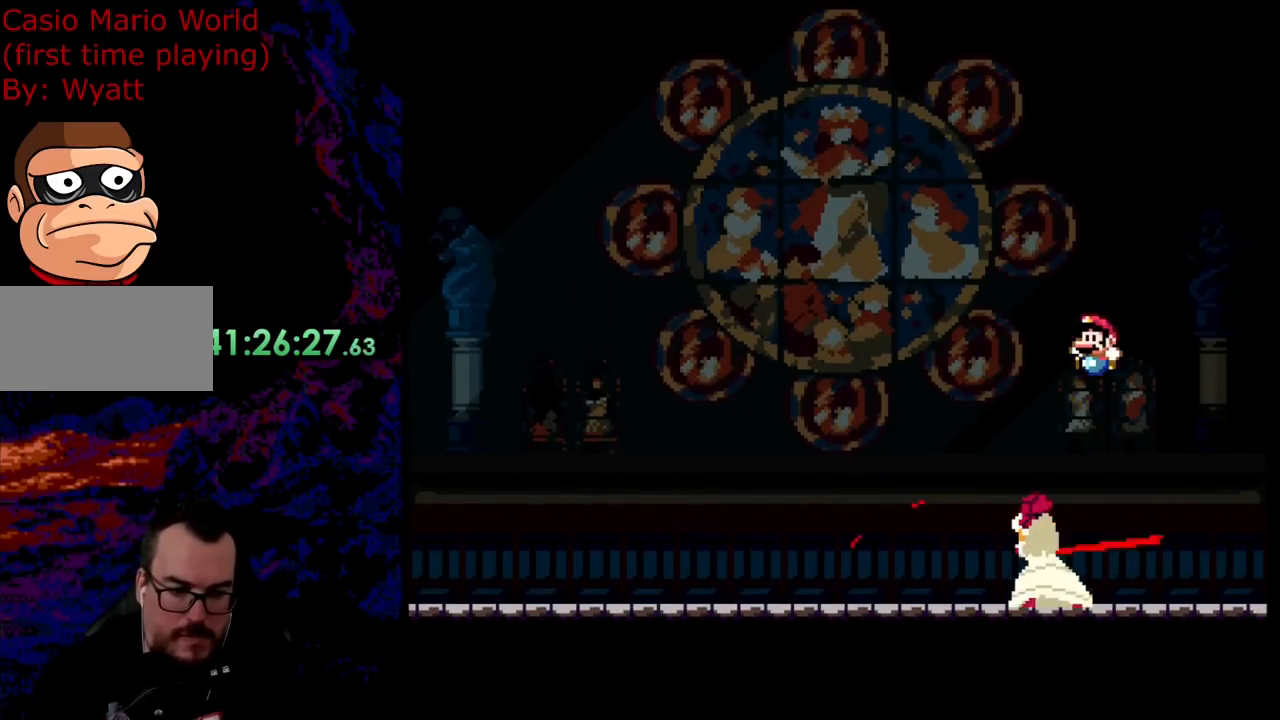
{"buttons": ["Y"], "events": [[146, "DPAD_LEFT", "up"], [164, "DPAD_RIGHT", "down"], [182, "B", "down"], [418, "B", "up"], [509, "DPAD_RIGHT", "up"]]}
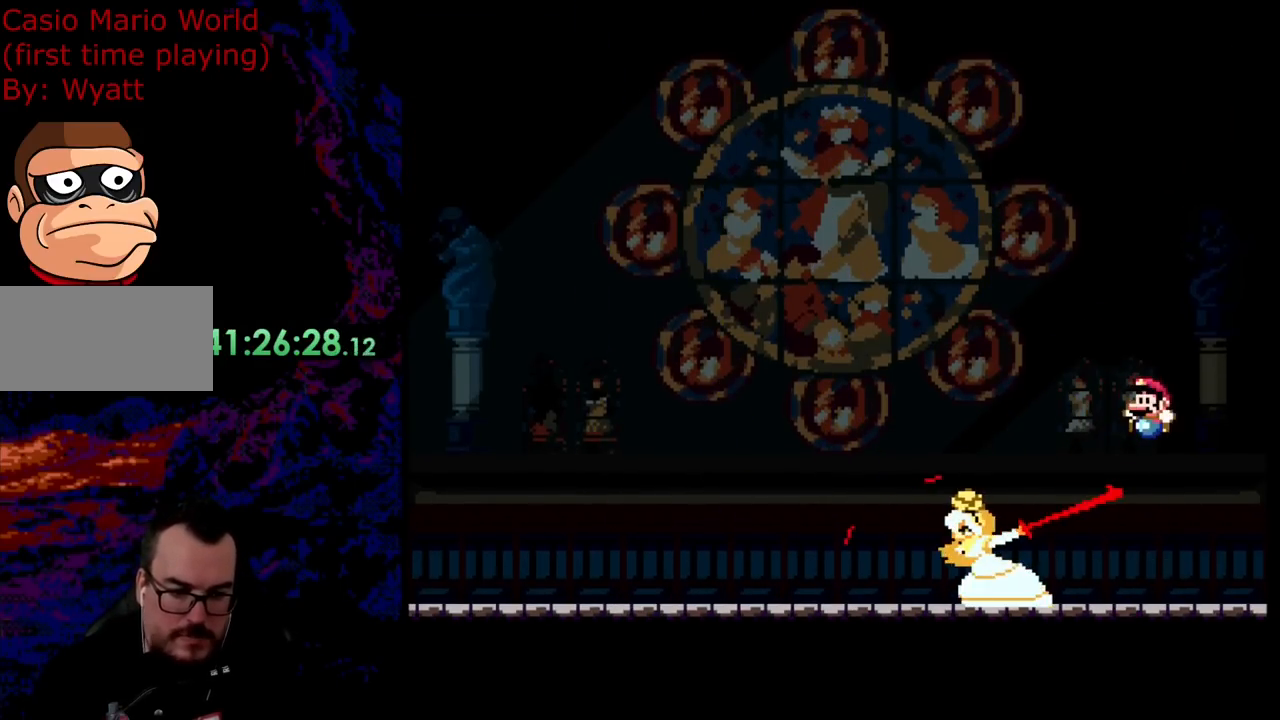
{"buttons": ["B", "Y", "DPAD_RIGHT"], "events": [[18, "DPAD_LEFT", "down"], [382, "B", "down"], [436, "DPAD_LEFT", "up"], [436, "DPAD_RIGHT", "down"]]}
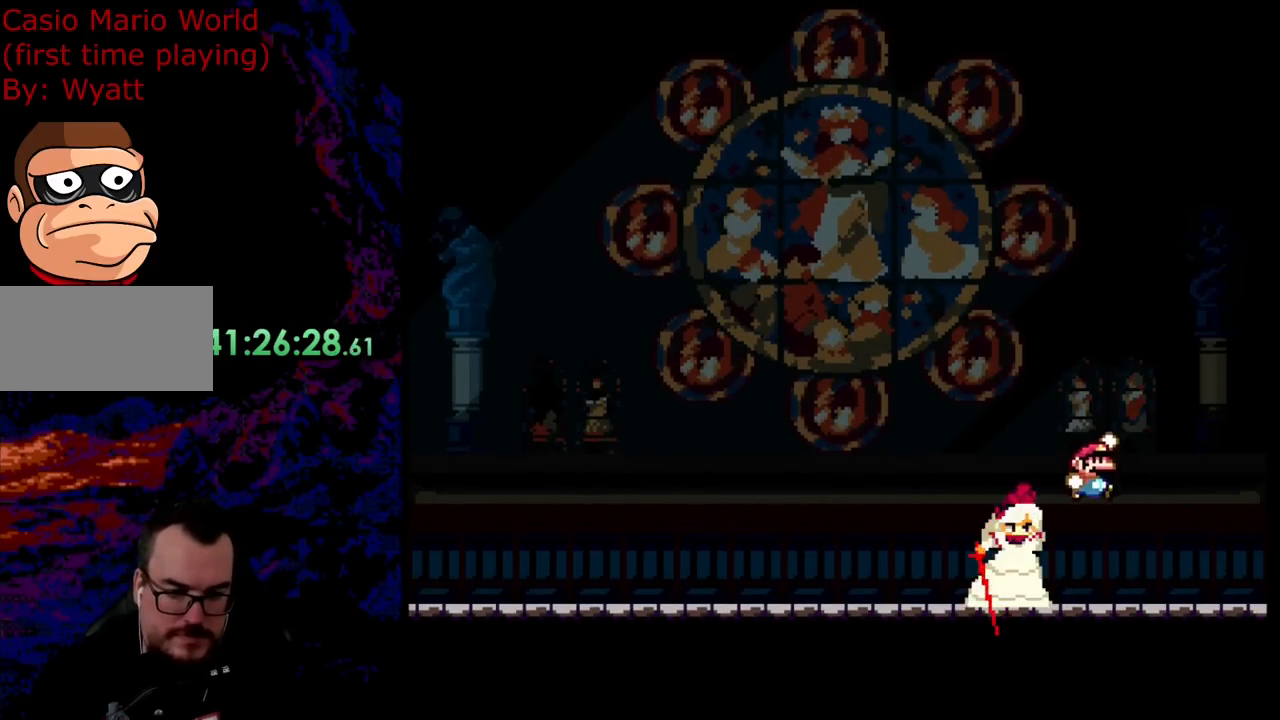
{"buttons": ["Y", "DPAD_RIGHT"], "events": [[109, "DPAD_LEFT", "down"], [109, "DPAD_RIGHT", "up"], [363, "DPAD_LEFT", "up"], [381, "DPAD_RIGHT", "down"], [436, "B", "up"]]}
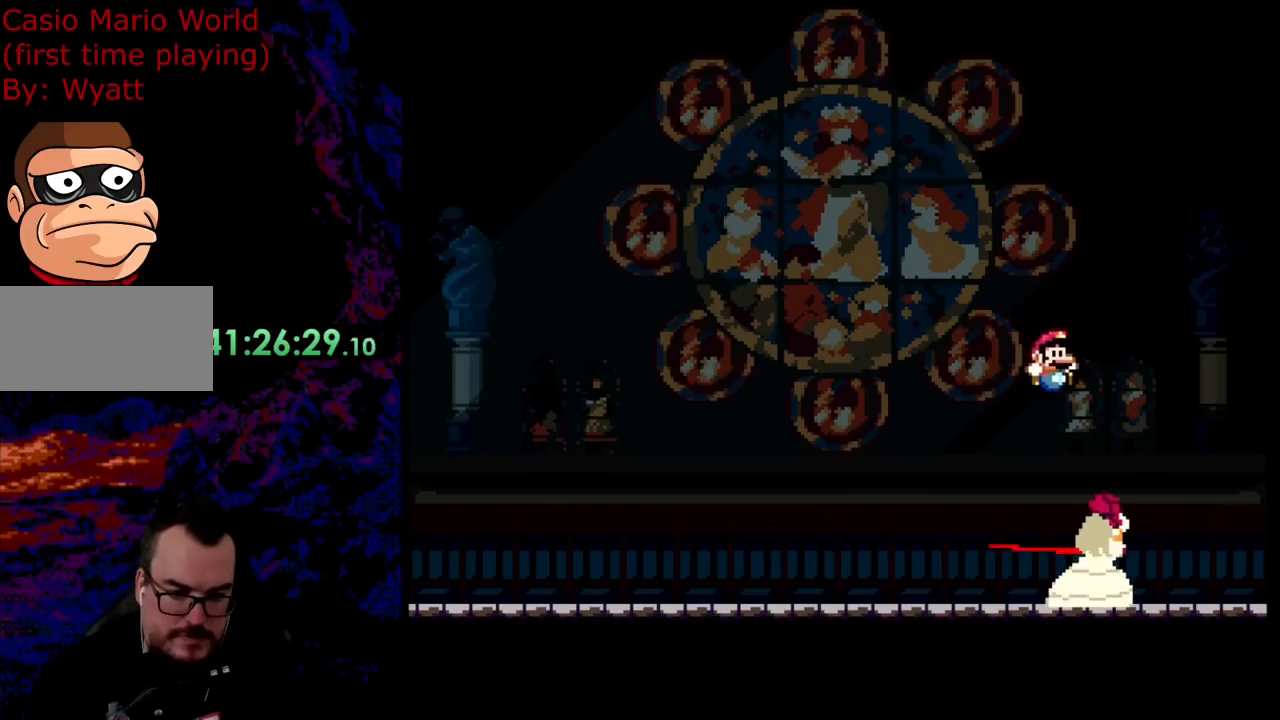
{"buttons": ["Y", "DPAD_RIGHT"], "events": [[73, "B", "down"], [73, "DPAD_LEFT", "down"], [73, "DPAD_RIGHT", "up"], [382, "B", "up"], [436, "DPAD_LEFT", "up"], [455, "DPAD_RIGHT", "down"]]}
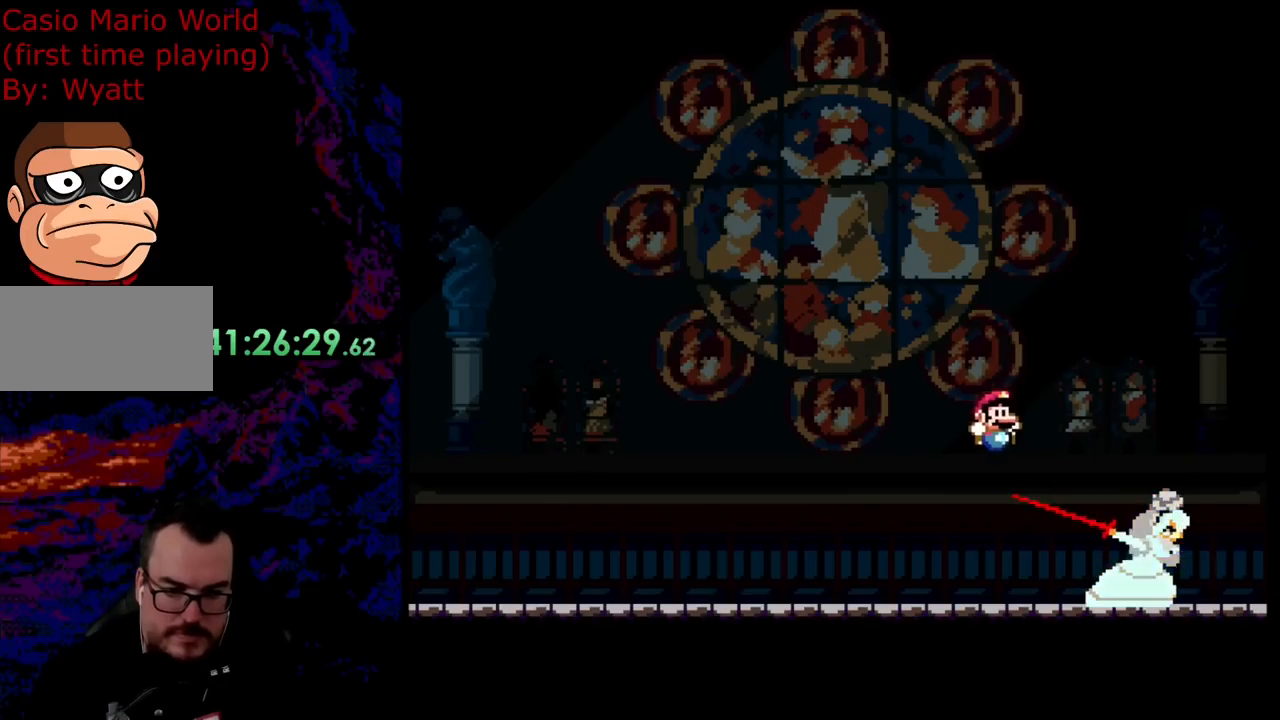
{"buttons": ["B", "Y", "DPAD_RIGHT"], "events": [[254, "B", "down"], [345, "DPAD_LEFT", "down"], [345, "DPAD_RIGHT", "up"], [454, "DPAD_LEFT", "up"], [509, "DPAD_RIGHT", "down"]]}
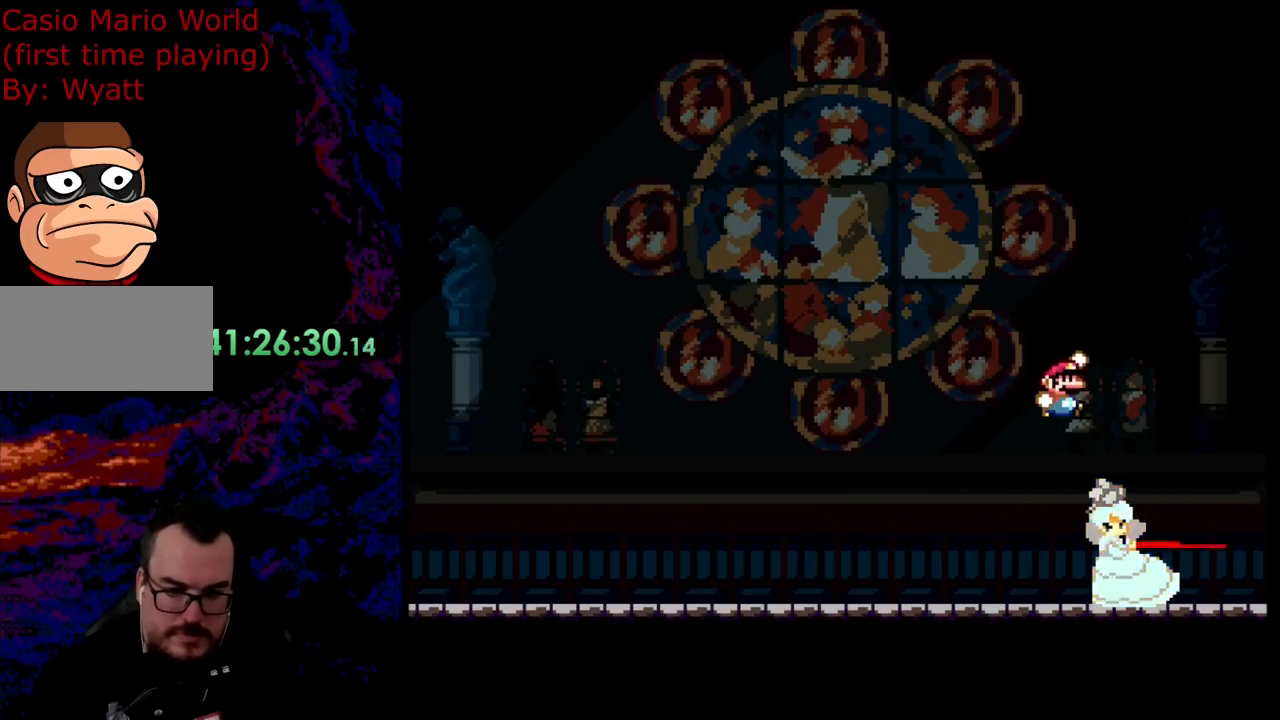
{"buttons": ["B", "Y", "DPAD_RIGHT"], "events": [[181, "DPAD_DOWN", "down"], [181, "DPAD_RIGHT", "up"], [200, "DPAD_DOWN", "up"], [200, "DPAD_LEFT", "down"], [218, "B", "up"], [363, "DPAD_LEFT", "up"], [399, "DPAD_RIGHT", "down"], [418, "B", "down"]]}
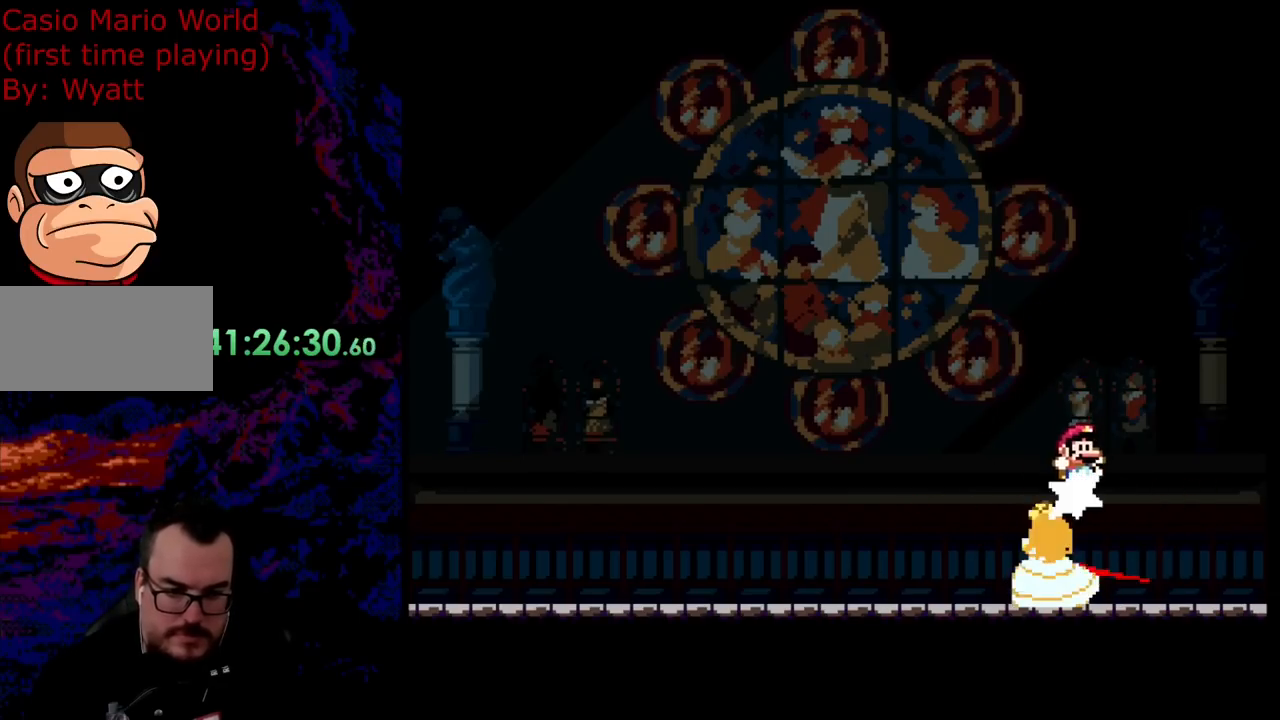
{"buttons": ["Y", "DPAD_LEFT"], "events": [[255, "B", "up"], [309, "DPAD_RIGHT", "up"], [327, "DPAD_LEFT", "down"]]}
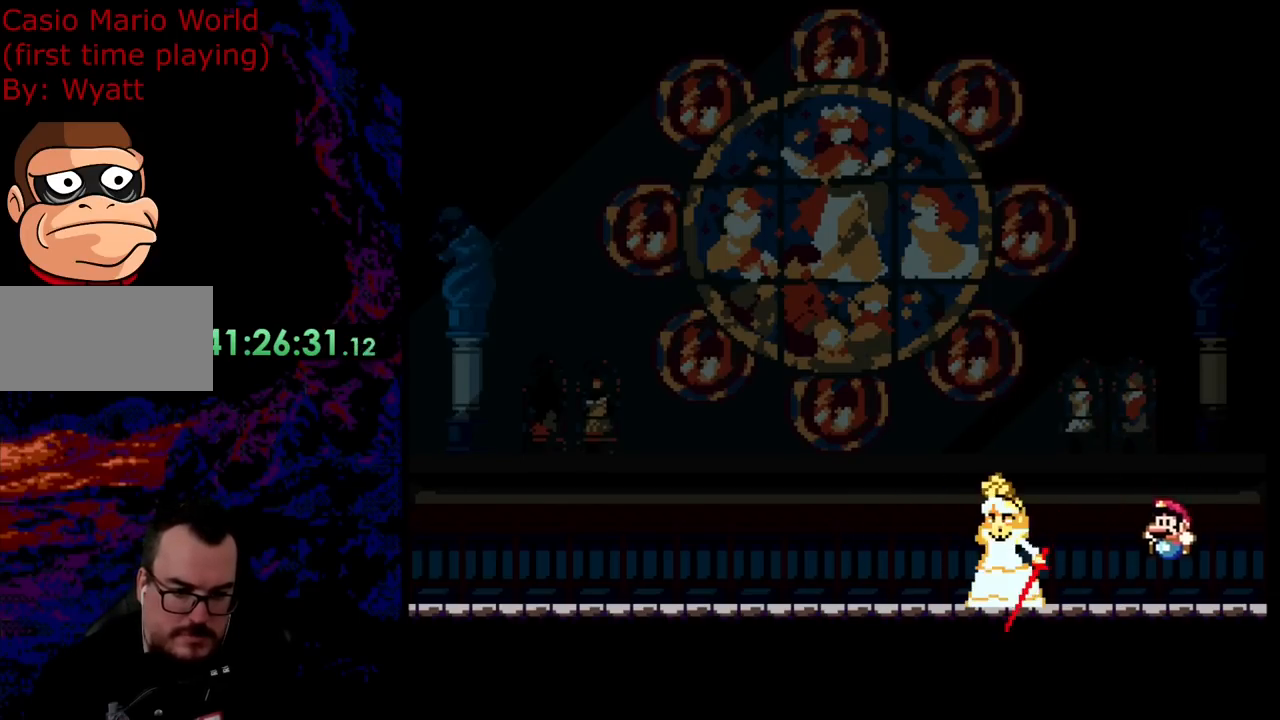
{"buttons": ["B", "Y", "DPAD_LEFT"], "events": [[127, "B", "down"], [218, "DPAD_LEFT", "up"], [236, "DPAD_RIGHT", "down"], [363, "DPAD_LEFT", "down"], [363, "DPAD_RIGHT", "up"]]}
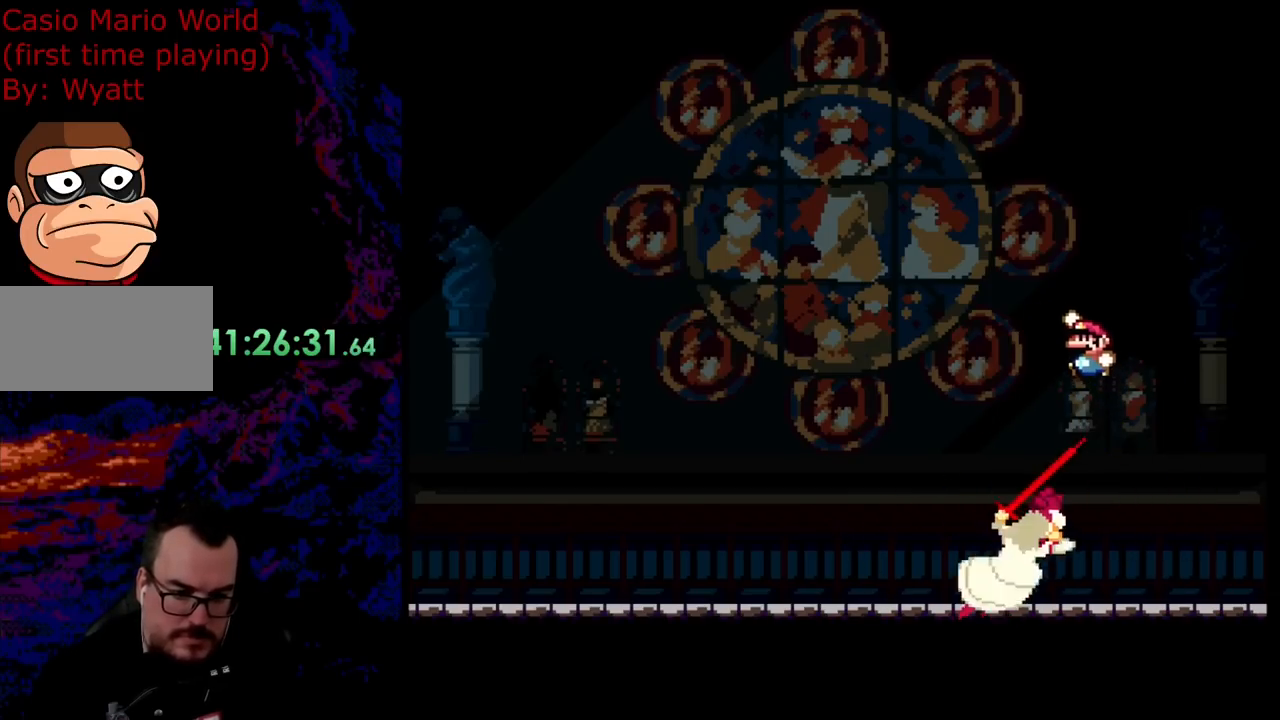
{"buttons": ["B", "Y", "DPAD_RIGHT"], "events": [[381, "DPAD_LEFT", "up"], [472, "DPAD_RIGHT", "down"]]}
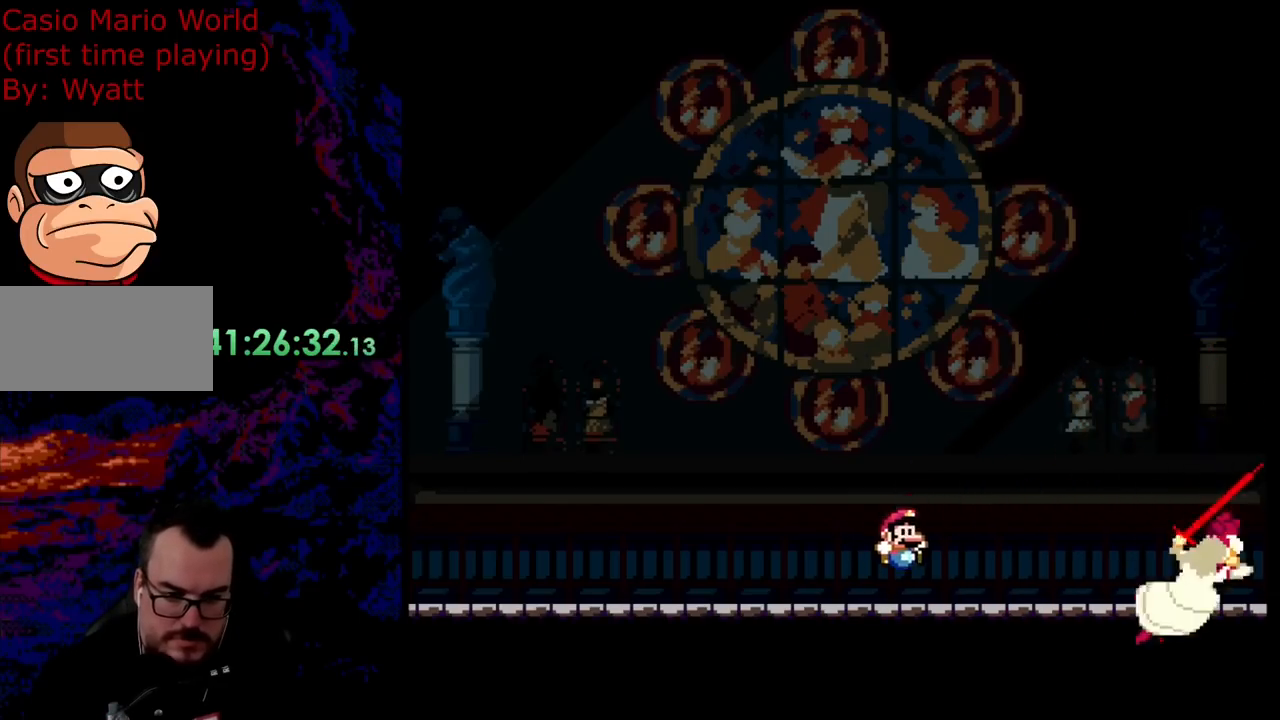
{"buttons": ["Y"], "events": [[146, "B", "up"], [509, "DPAD_RIGHT", "up"]]}
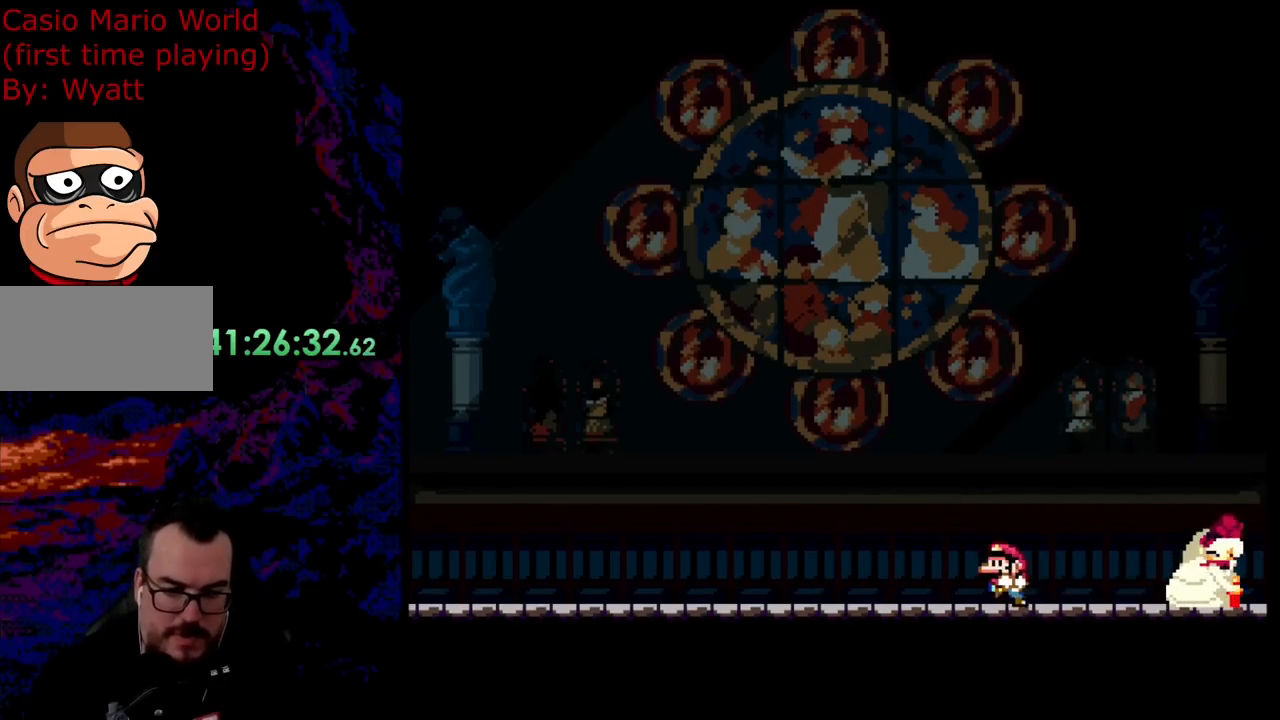
{"buttons": ["B", "Y", "DPAD_RIGHT"], "events": [[18, "DPAD_LEFT", "down"], [164, "DPAD_LEFT", "up"], [182, "DPAD_RIGHT", "down"], [418, "B", "down"]]}
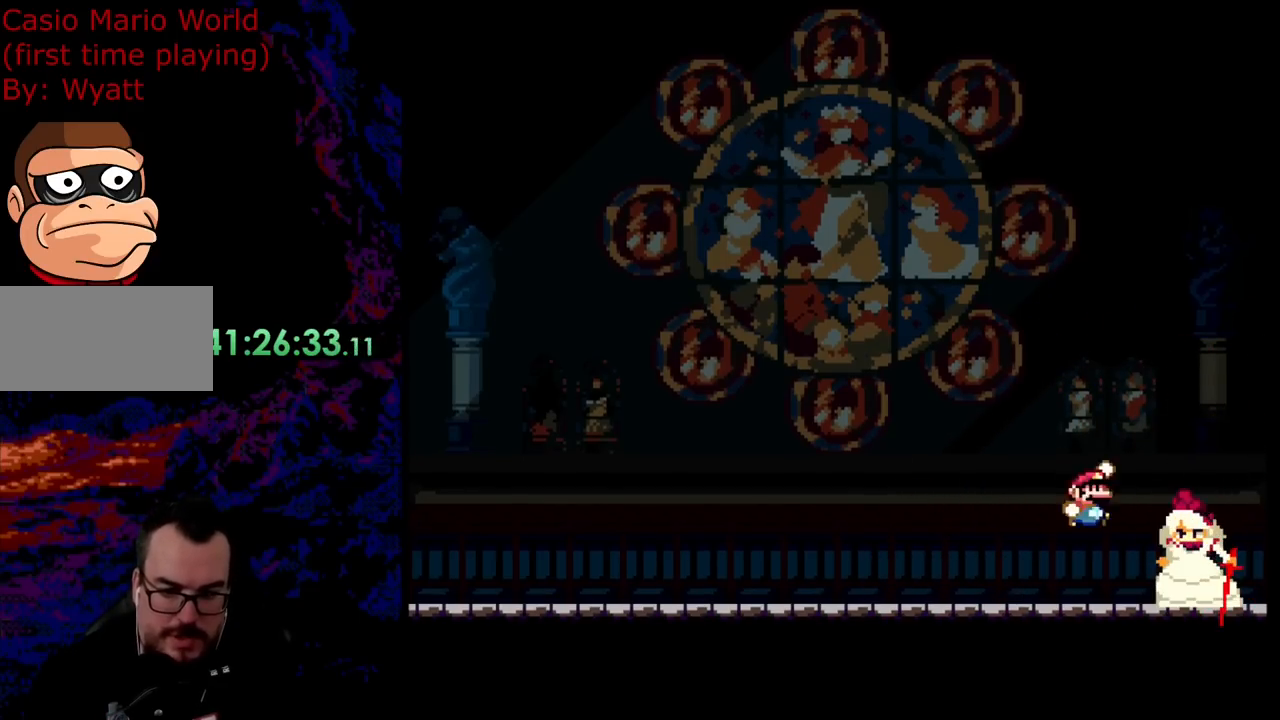
{"buttons": ["B", "Y", "DPAD_RIGHT"], "events": [[36, "DPAD_LEFT", "down"], [36, "DPAD_RIGHT", "up"], [181, "DPAD_LEFT", "up"], [218, "DPAD_RIGHT", "down"], [400, "DPAD_DOWN", "down"], [400, "DPAD_RIGHT", "up"], [436, "DPAD_DOWN", "up"], [436, "DPAD_LEFT", "down"], [490, "DPAD_LEFT", "up"], [490, "DPAD_RIGHT", "down"]]}
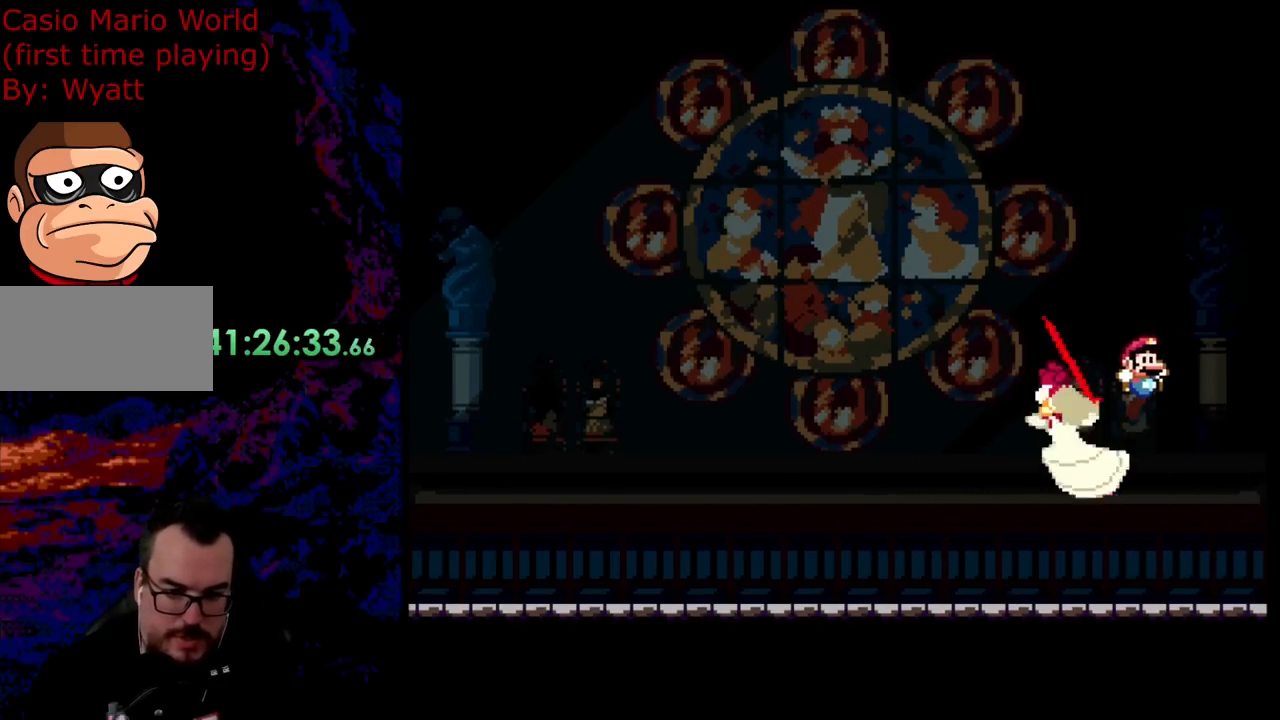
{"buttons": ["Y", "DPAD_LEFT"], "events": [[181, "DPAD_RIGHT", "up"], [236, "B", "up"], [399, "DPAD_LEFT", "down"]]}
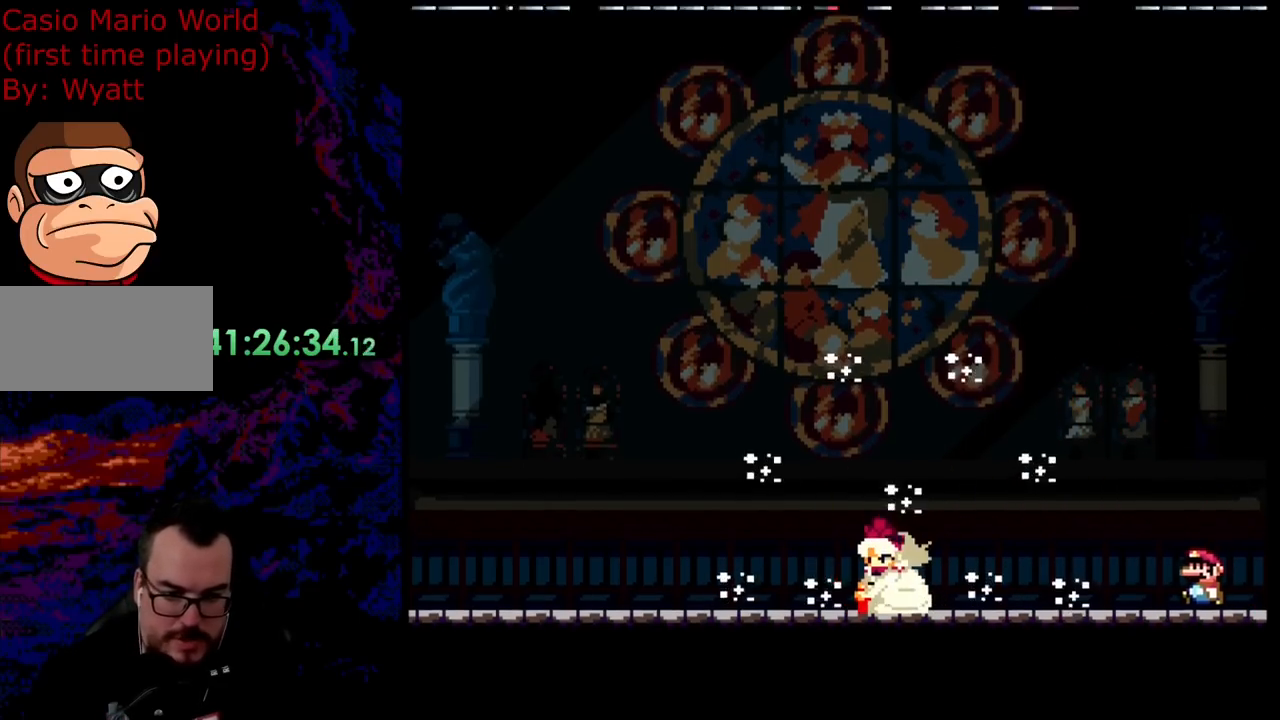
{"buttons": ["Y", "DPAD_LEFT"], "events": [[255, "DPAD_LEFT", "up"], [273, "DPAD_RIGHT", "down"], [400, "DPAD_LEFT", "down"], [400, "DPAD_RIGHT", "up"]]}
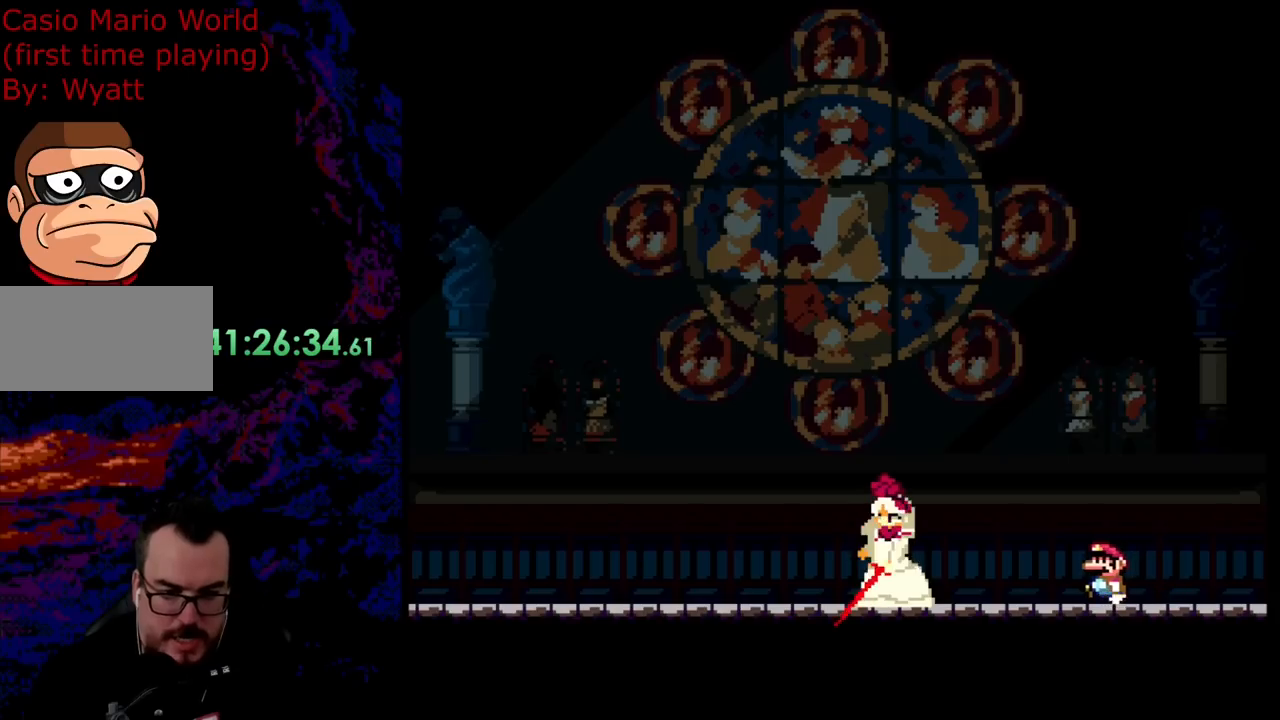
{"buttons": ["B", "Y", "DPAD_LEFT"], "events": [[218, "B", "down"], [272, "DPAD_LEFT", "up"], [309, "DPAD_RIGHT", "down"], [418, "DPAD_RIGHT", "up"], [454, "DPAD_LEFT", "down"]]}